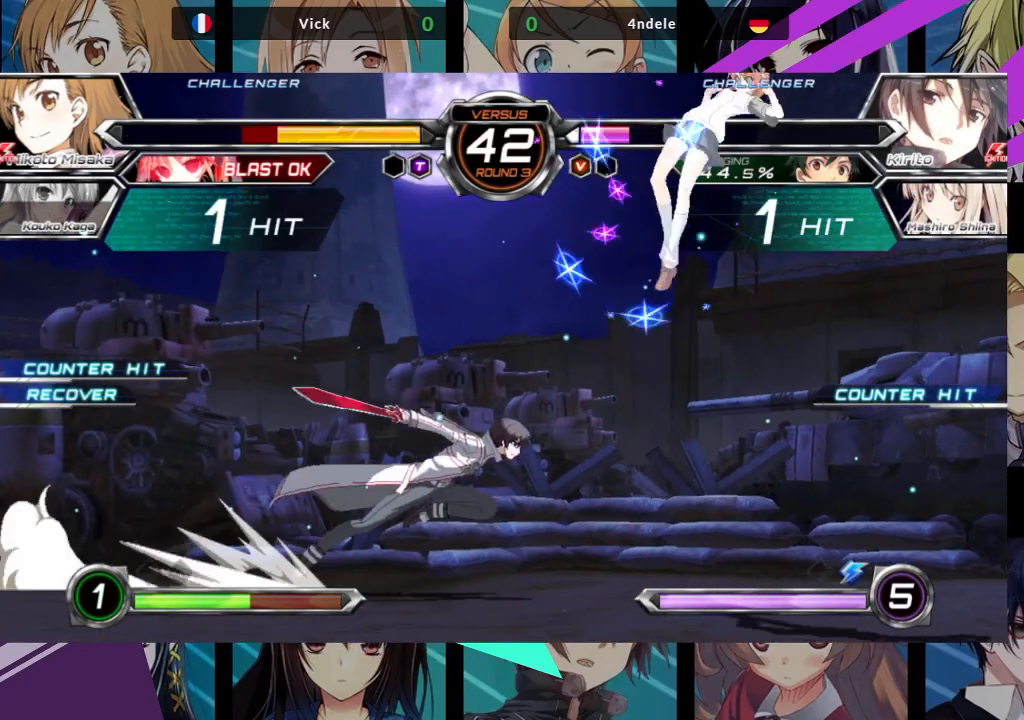
Gameplay with a controller (arcade stick); each line is a JSON object with the inputs held at the frame after it (dt_ms = milliseconds from this image to that frame). "events" lists button and stick changes between this image and that frame as [ms after this image, input, new state], when the widget could be followed in between. Not read: L3 R3.
{"dt_ms": 500, "buttons": [], "left_stick": "up-left", "events": [[283, "SQUARE", "up"], [317, "left_stick", "up"], [400, "left_stick", "up-left"]]}
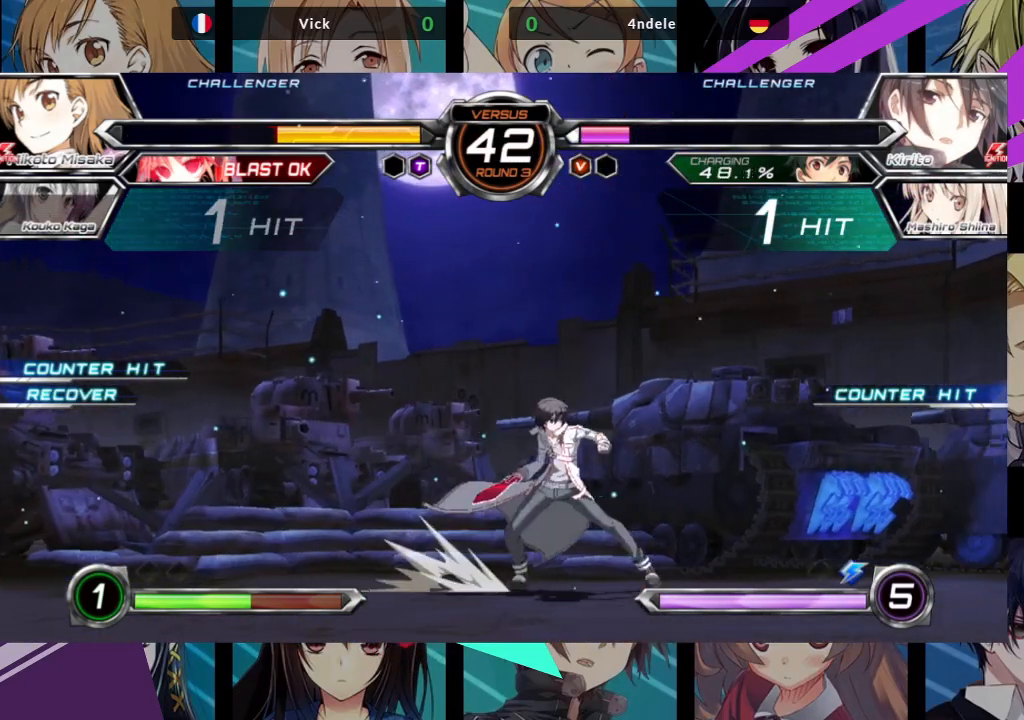
{"dt_ms": 500, "buttons": [], "left_stick": "left", "events": [[150, "left_stick", "center"], [233, "TRIANGLE", "down"], [350, "TRIANGLE", "up"], [450, "left_stick", "left"]]}
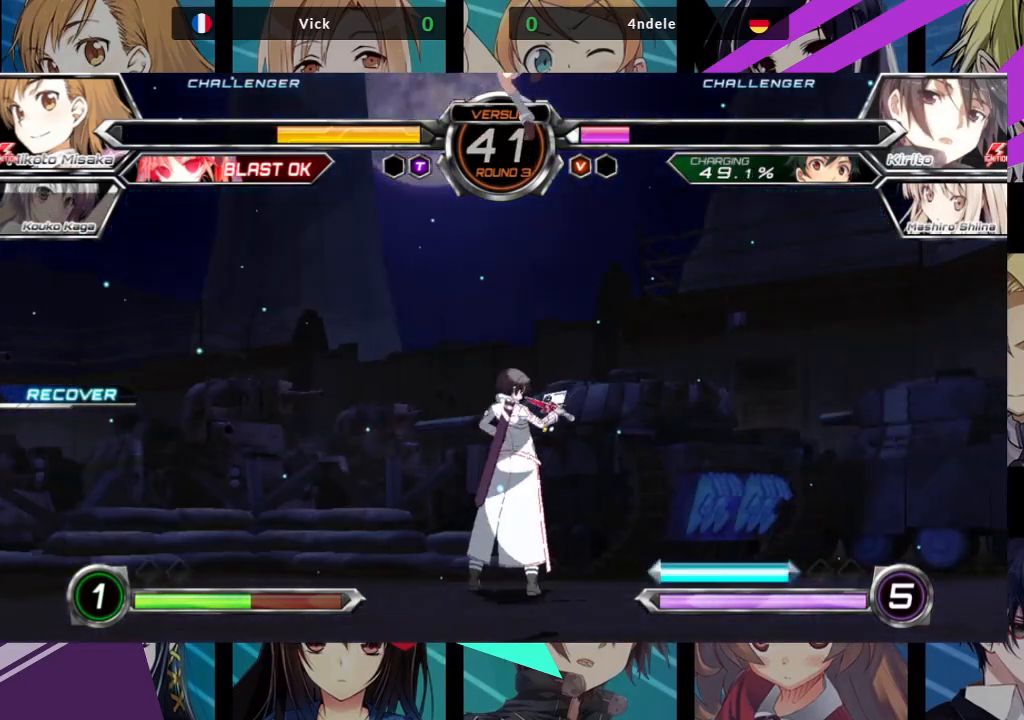
{"dt_ms": 500, "buttons": [], "left_stick": "left", "events": []}
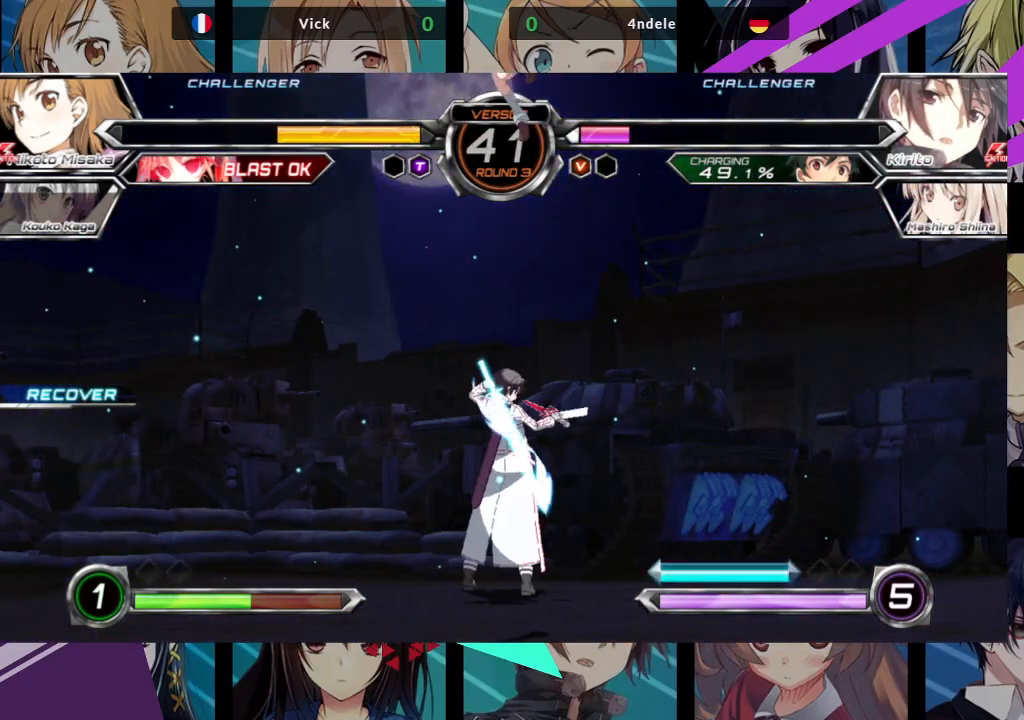
{"dt_ms": 500, "buttons": [], "left_stick": "center", "events": [[67, "left_stick", "center"]]}
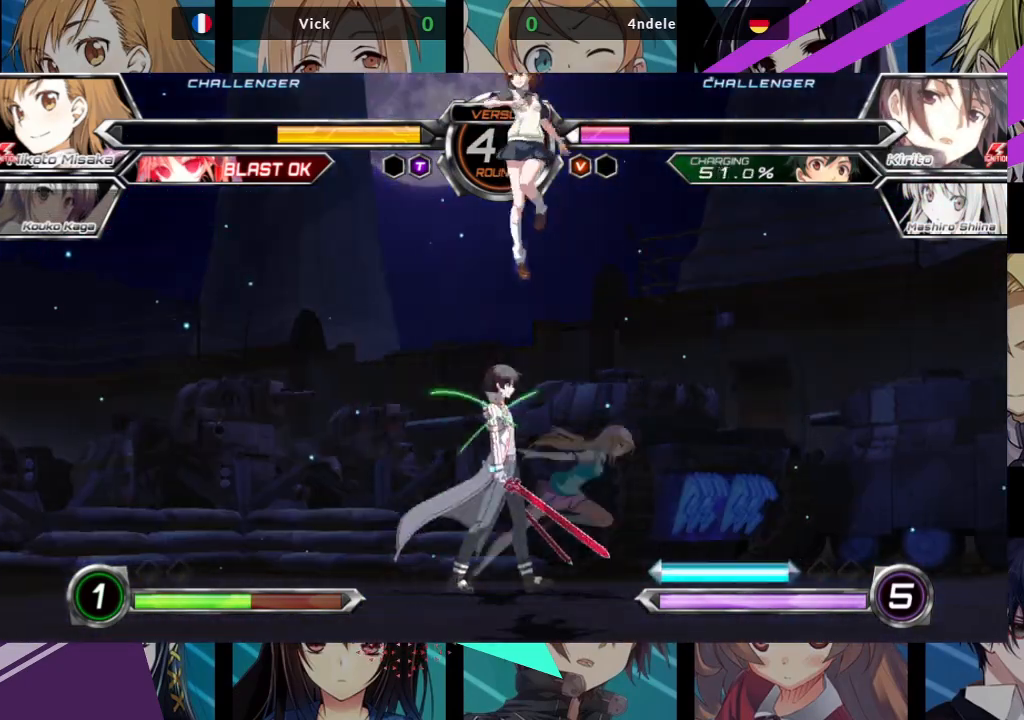
{"dt_ms": 500, "buttons": ["R1"], "left_stick": "right", "events": [[217, "left_stick", "right"], [300, "R1", "down"], [450, "R1", "up"], [500, "R1", "down"]]}
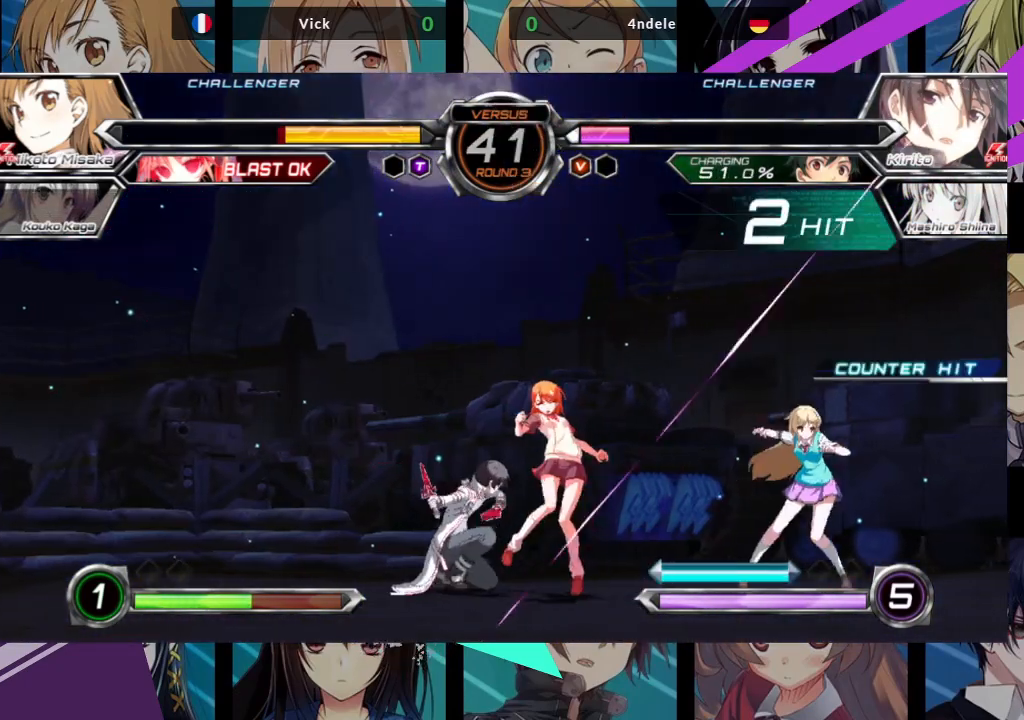
{"dt_ms": 1000, "buttons": [], "left_stick": "down-right"}
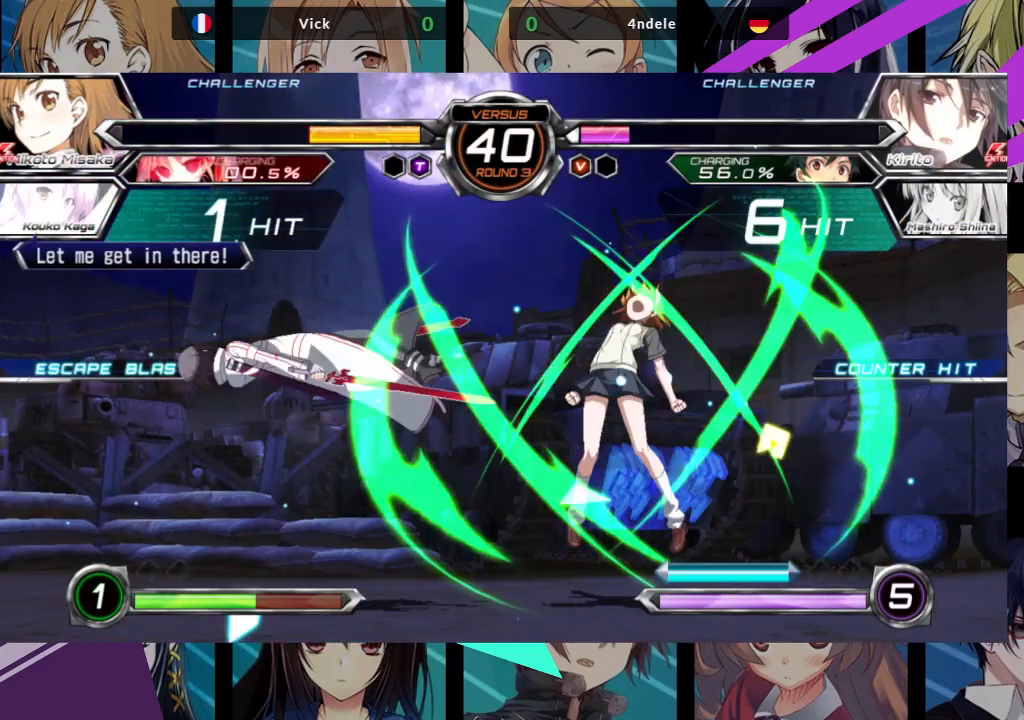
{"dt_ms": 500, "buttons": [], "left_stick": "center", "events": [[117, "left_stick", "center"]]}
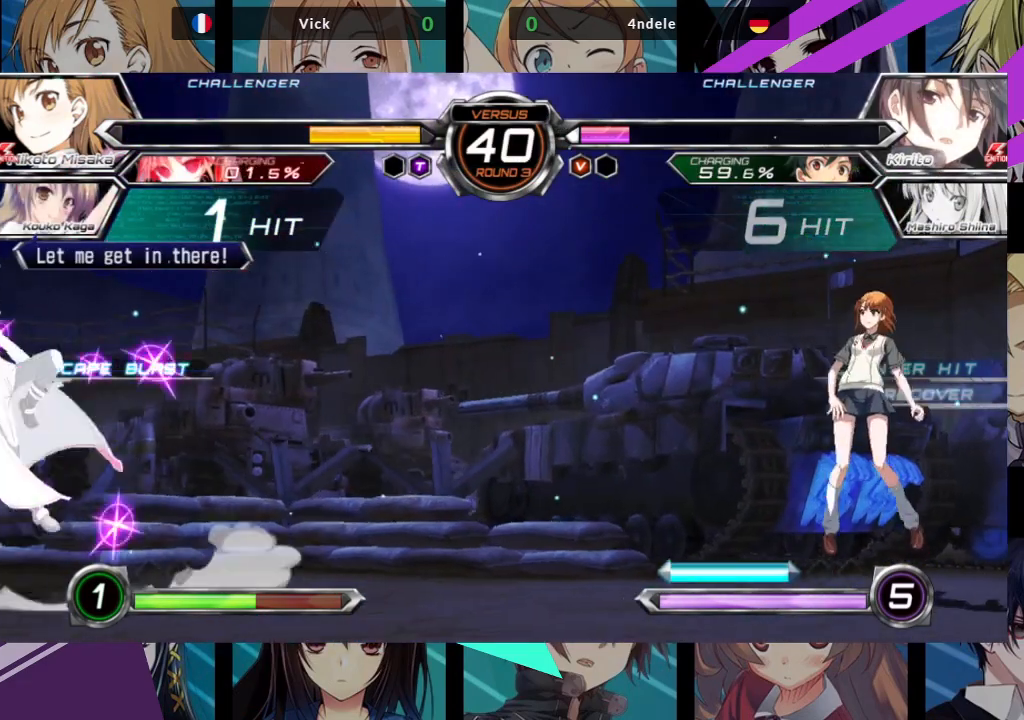
{"dt_ms": 500, "buttons": ["SQUARE", "TRIANGLE"], "left_stick": "down", "events": [[67, "left_stick", "right"], [333, "left_stick", "down"], [400, "SQUARE", "down"], [400, "TRIANGLE", "down"]]}
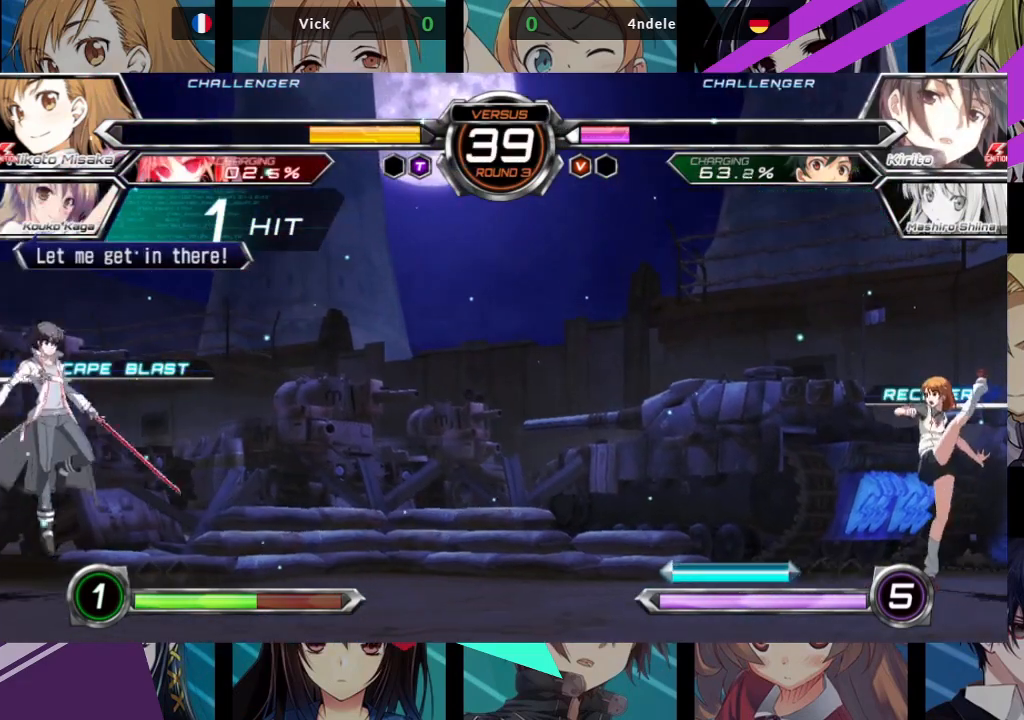
{"dt_ms": 500, "buttons": [], "left_stick": "right", "events": [[383, "left_stick", "right"], [433, "SQUARE", "up"], [433, "TRIANGLE", "up"]]}
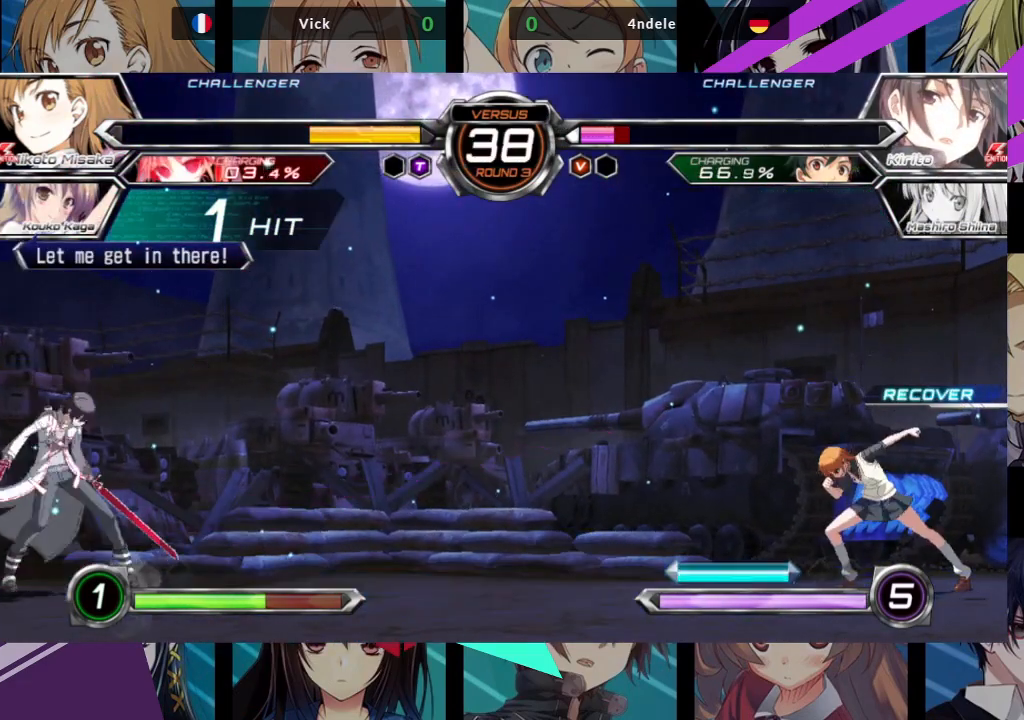
{"dt_ms": 500, "buttons": ["CROSS"], "left_stick": "left", "events": [[383, "CROSS", "down"], [400, "left_stick", "left"], [417, "CROSS", "up"], [467, "CROSS", "down"]]}
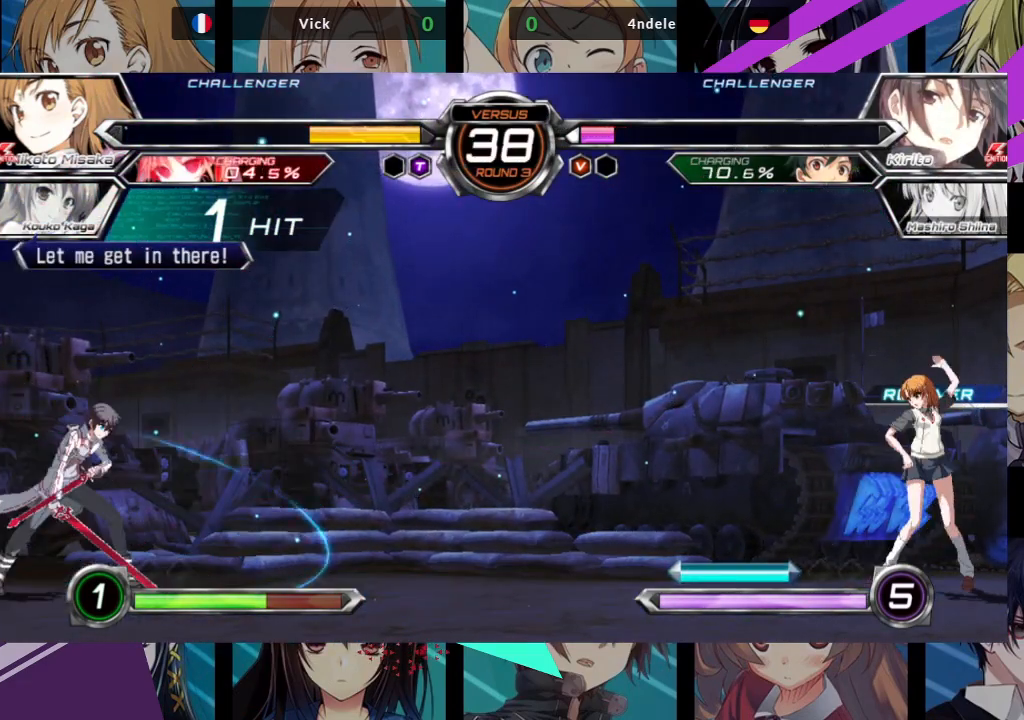
{"dt_ms": 500, "buttons": [], "left_stick": "right", "events": [[100, "CROSS", "up"], [183, "left_stick", "center"], [300, "left_stick", "right"]]}
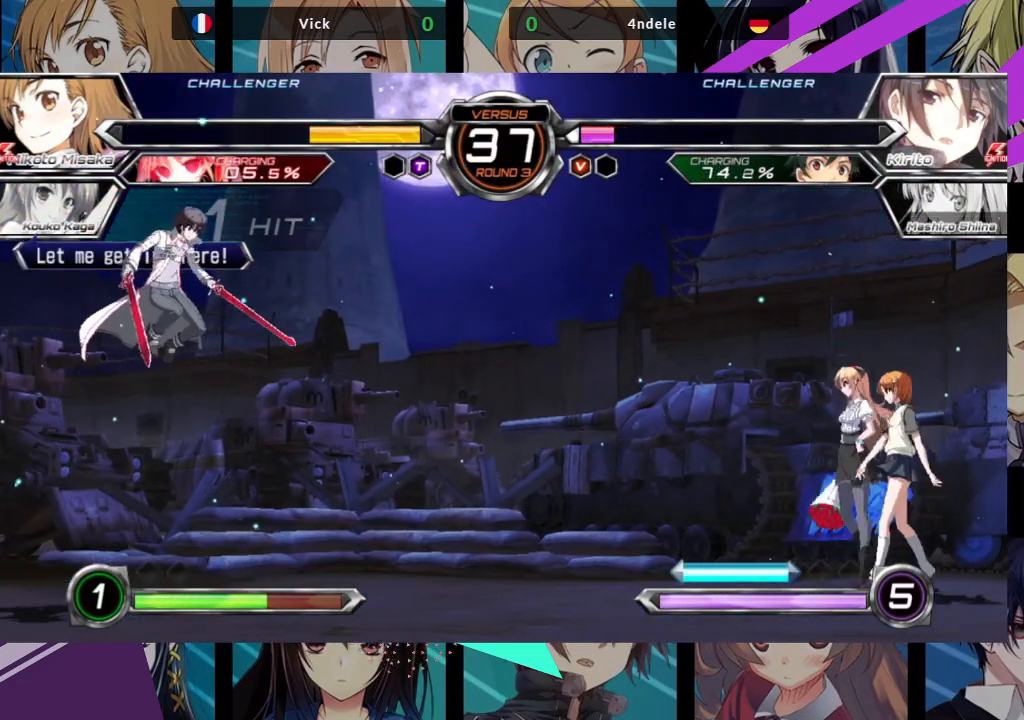
{"dt_ms": 500, "buttons": ["SQUARE", "TRIANGLE"], "left_stick": "left", "events": [[167, "left_stick", "left"], [233, "SQUARE", "down"], [233, "TRIANGLE", "down"]]}
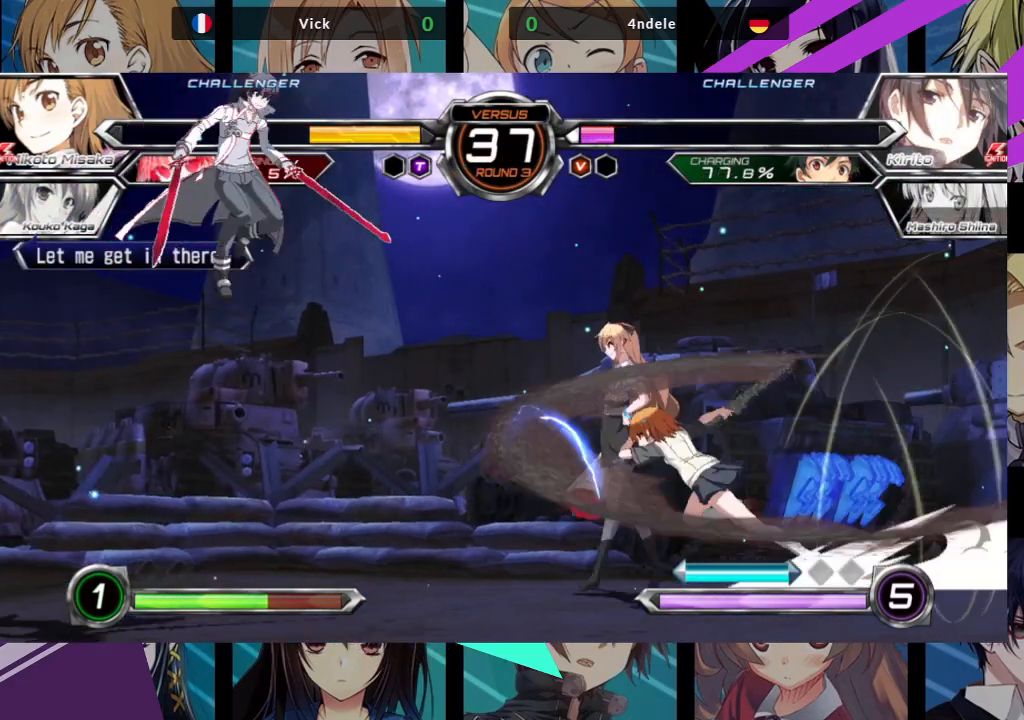
{"dt_ms": 500, "buttons": [], "left_stick": "right", "events": [[33, "left_stick", "center"], [100, "left_stick", "right"], [250, "TRIANGLE", "up"], [267, "SQUARE", "up"]]}
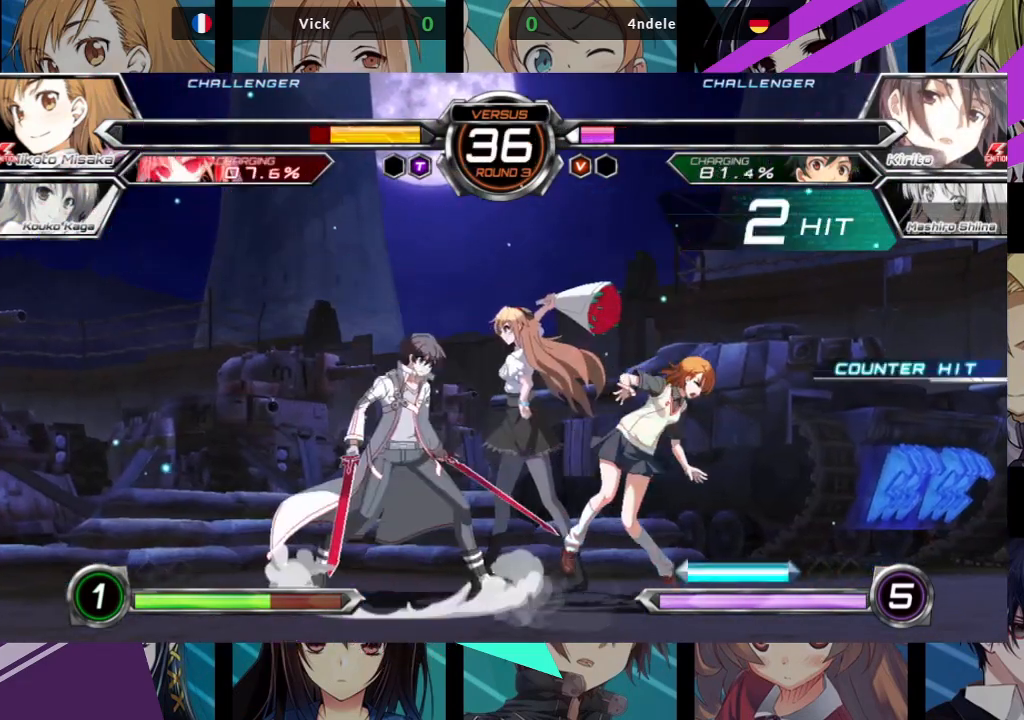
{"dt_ms": 500, "buttons": [], "left_stick": "down-right", "events": [[200, "left_stick", "down-right"]]}
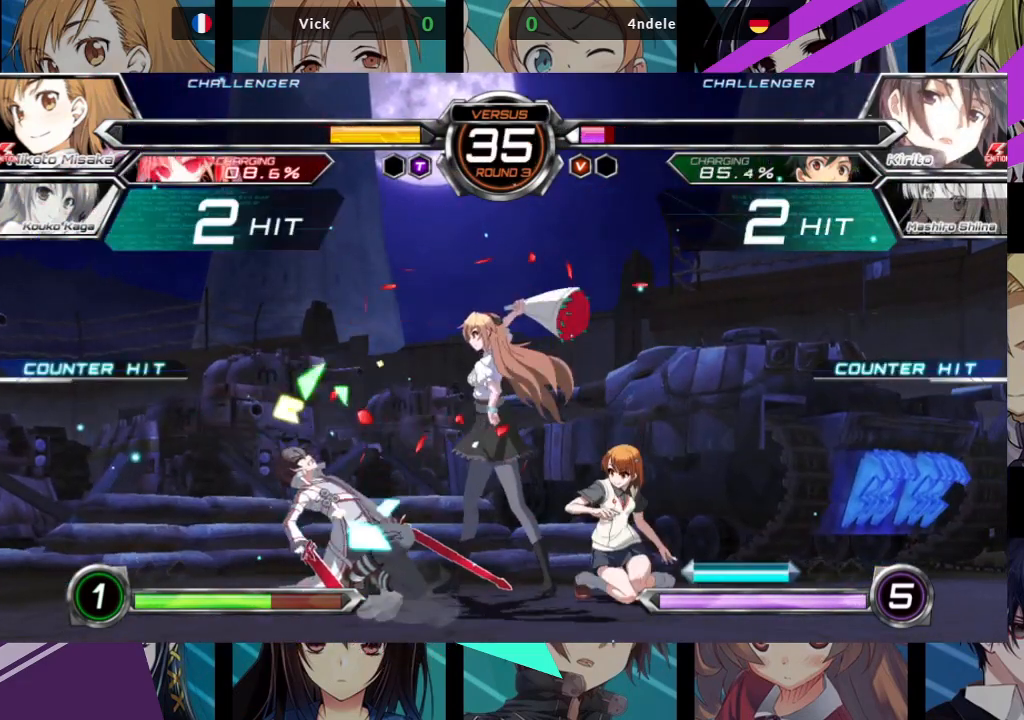
{"dt_ms": 500, "buttons": [], "left_stick": "left", "events": [[150, "left_stick", "left"], [200, "SQUARE", "down"], [200, "TRIANGLE", "down"], [333, "SQUARE", "up"], [350, "TRIANGLE", "up"]]}
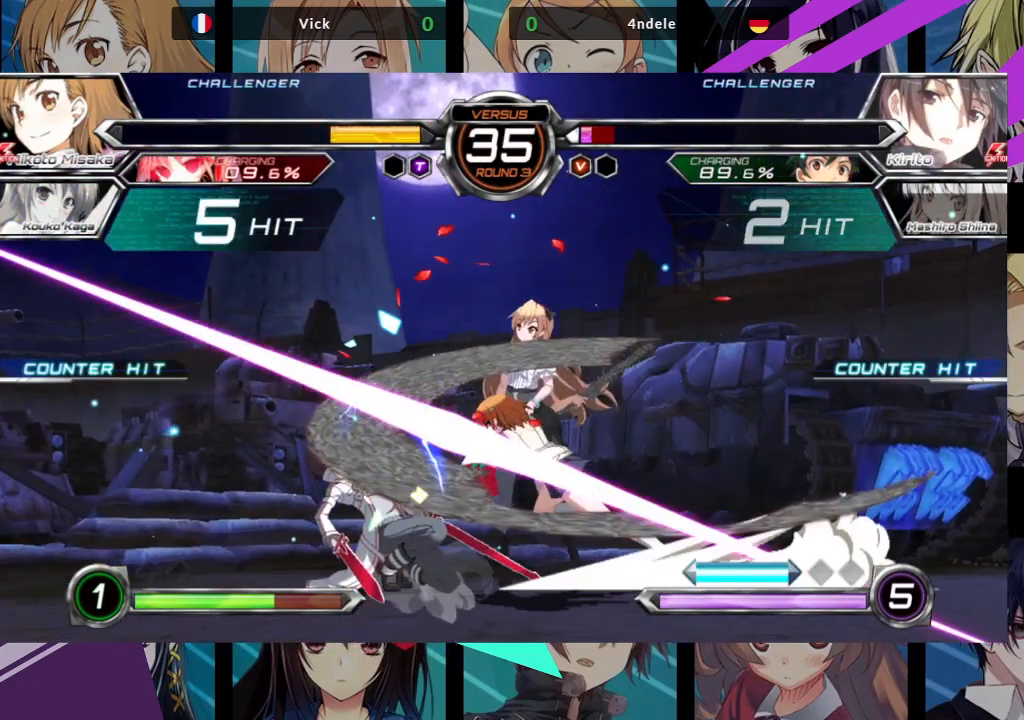
{"dt_ms": 500, "buttons": [], "left_stick": "left", "events": []}
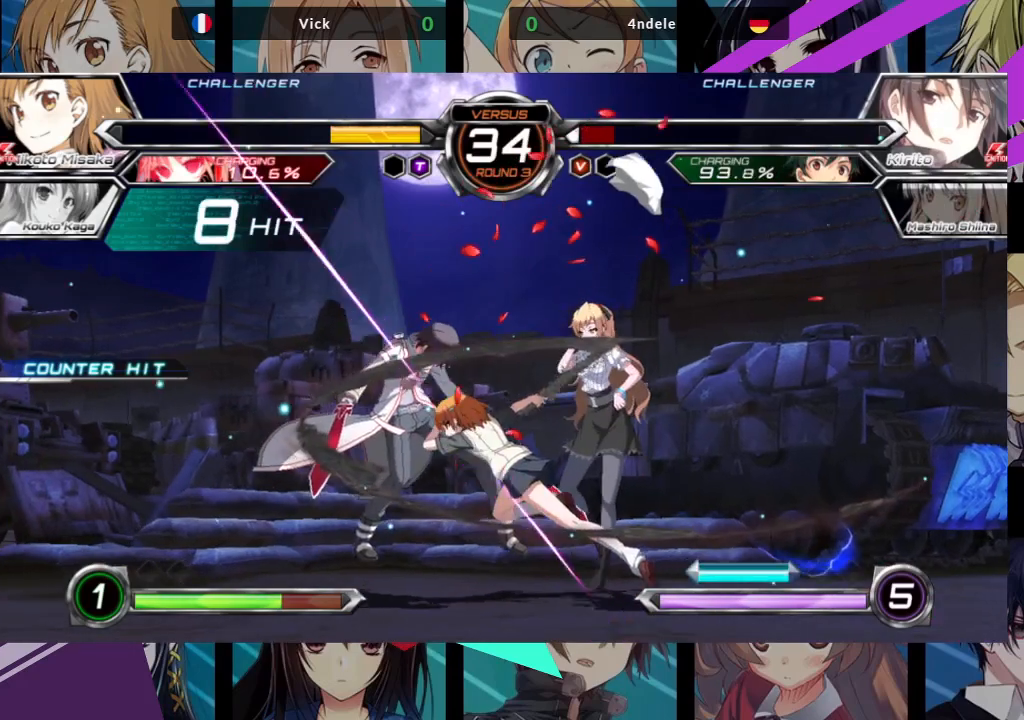
{"dt_ms": 500, "buttons": [], "left_stick": "up-left", "events": [[467, "left_stick", "up-left"]]}
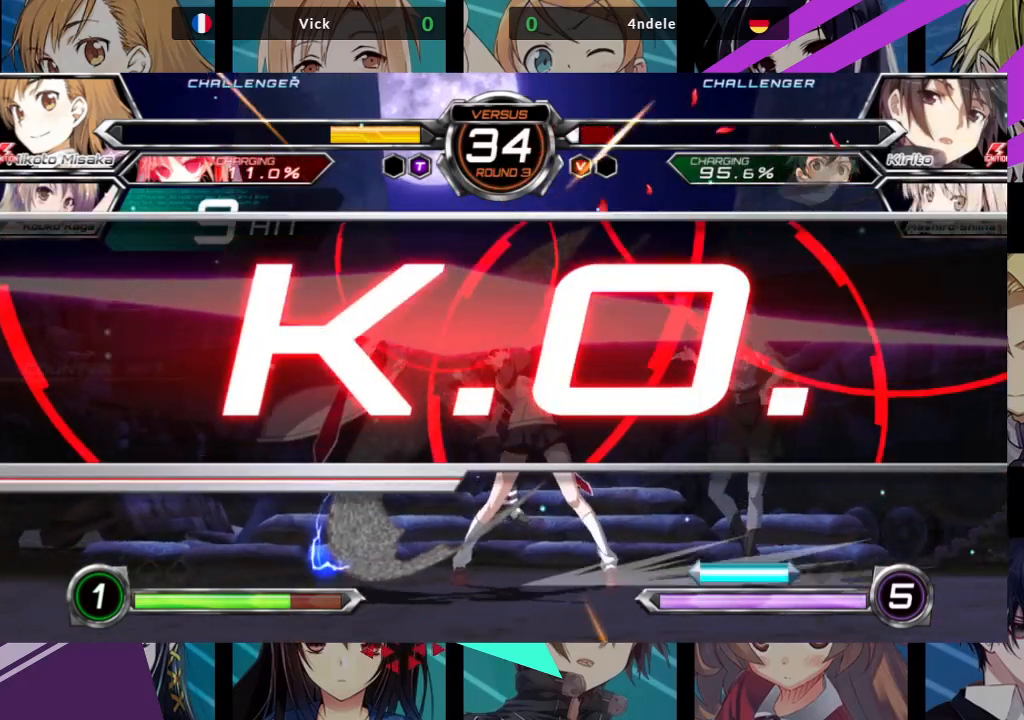
{"dt_ms": 500, "buttons": [], "left_stick": "center", "events": [[200, "left_stick", "center"]]}
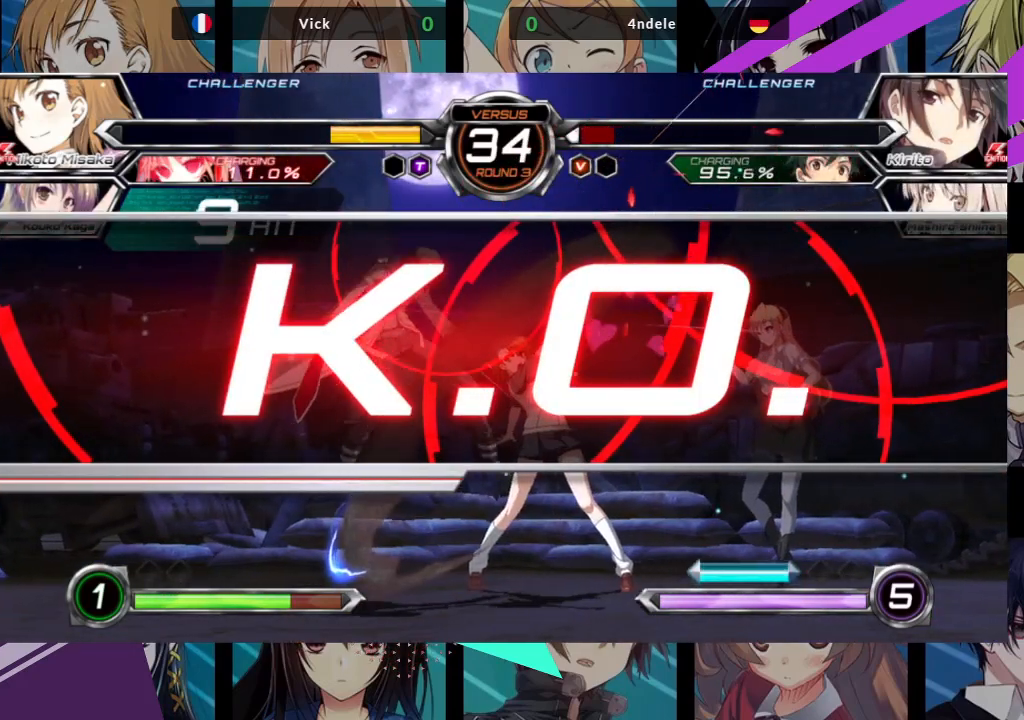
{"dt_ms": 500, "buttons": [], "left_stick": "center", "events": []}
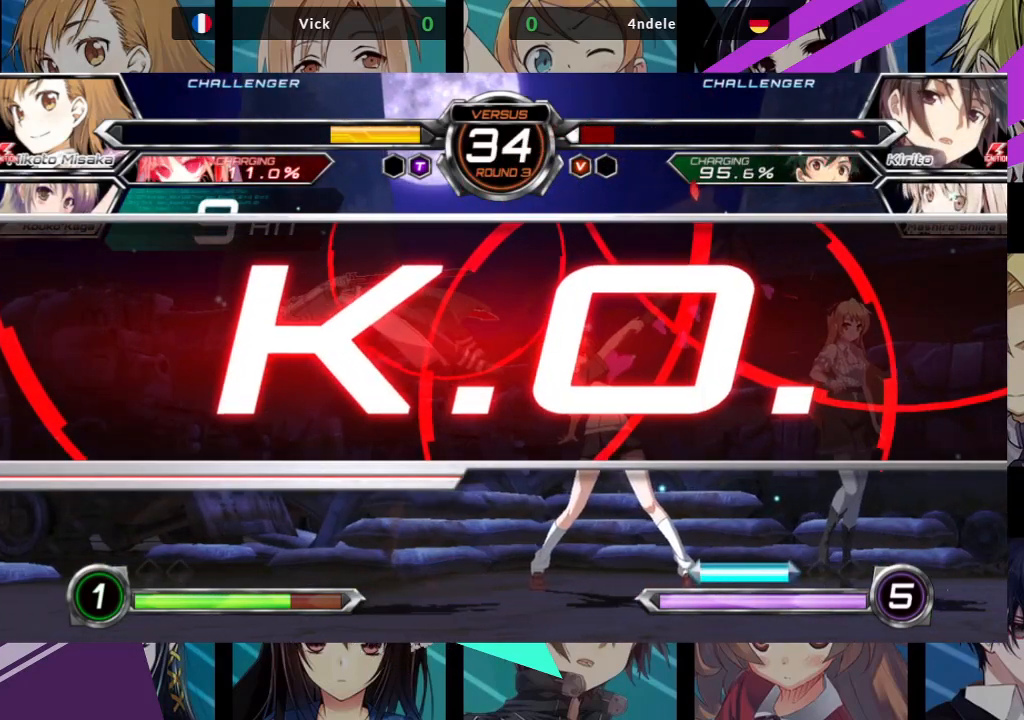
{"dt_ms": 500, "buttons": [], "left_stick": "center", "events": []}
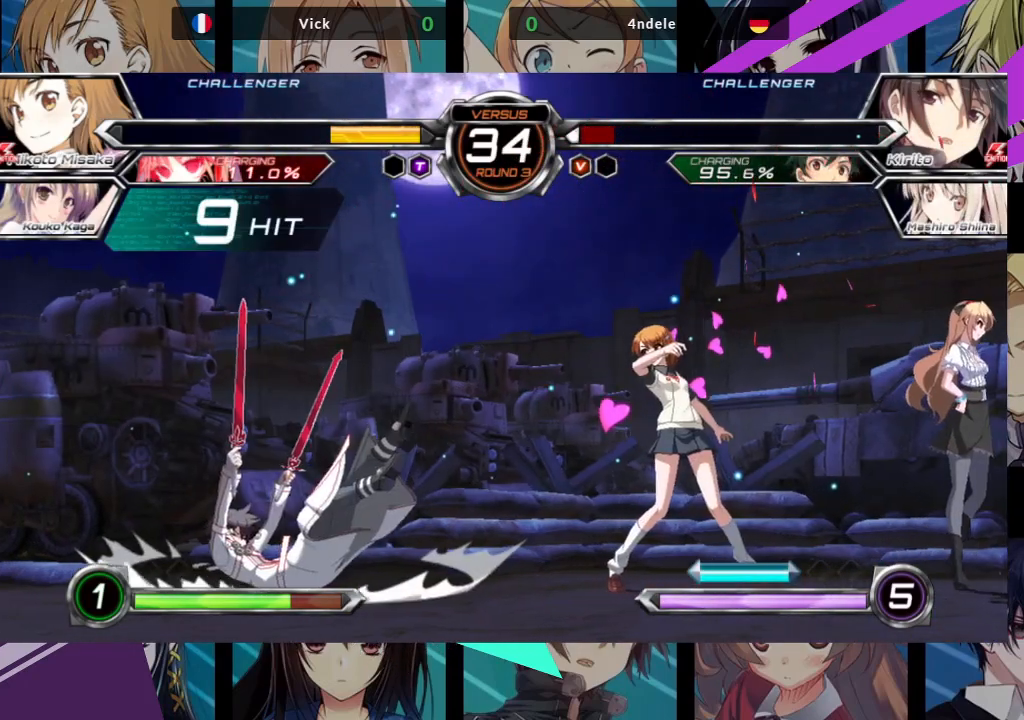
{"dt_ms": 500, "buttons": [], "left_stick": "center", "events": []}
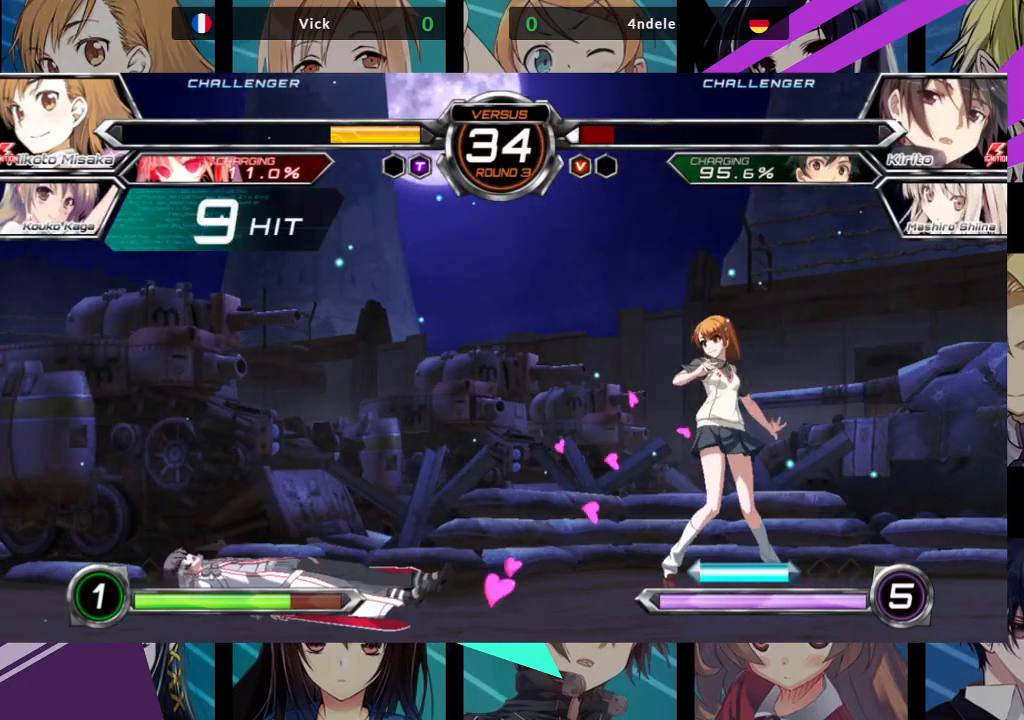
{"dt_ms": 500, "buttons": [], "left_stick": "center", "events": []}
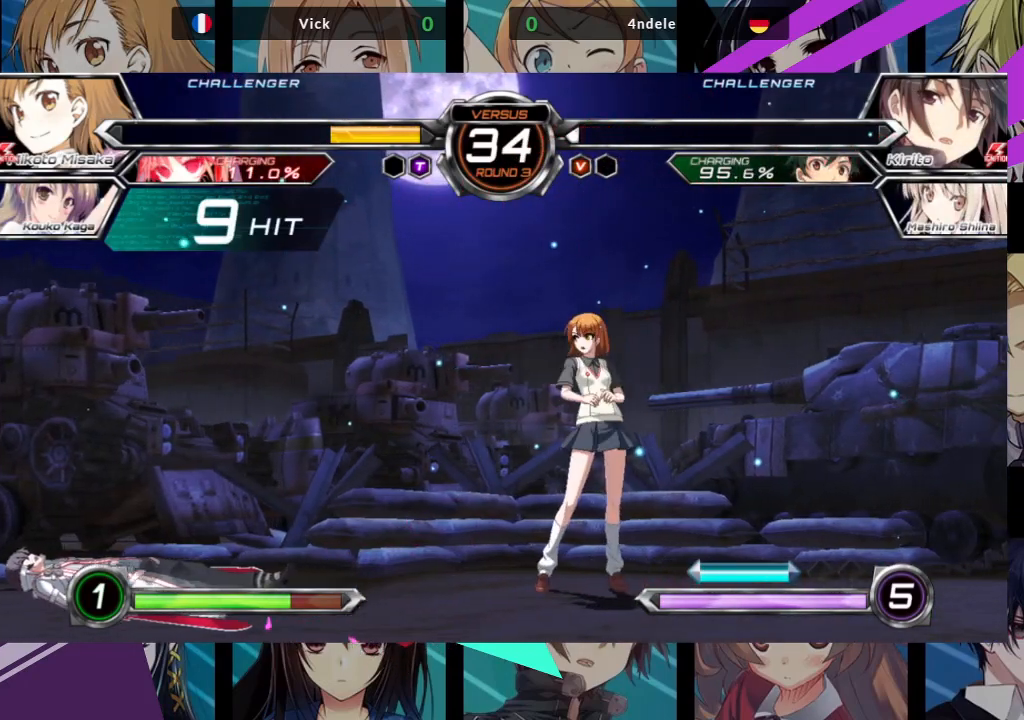
{"dt_ms": 500, "buttons": ["SQUARE", "TRIANGLE"], "left_stick": "center", "events": [[433, "TRIANGLE", "down"], [467, "SQUARE", "down"]]}
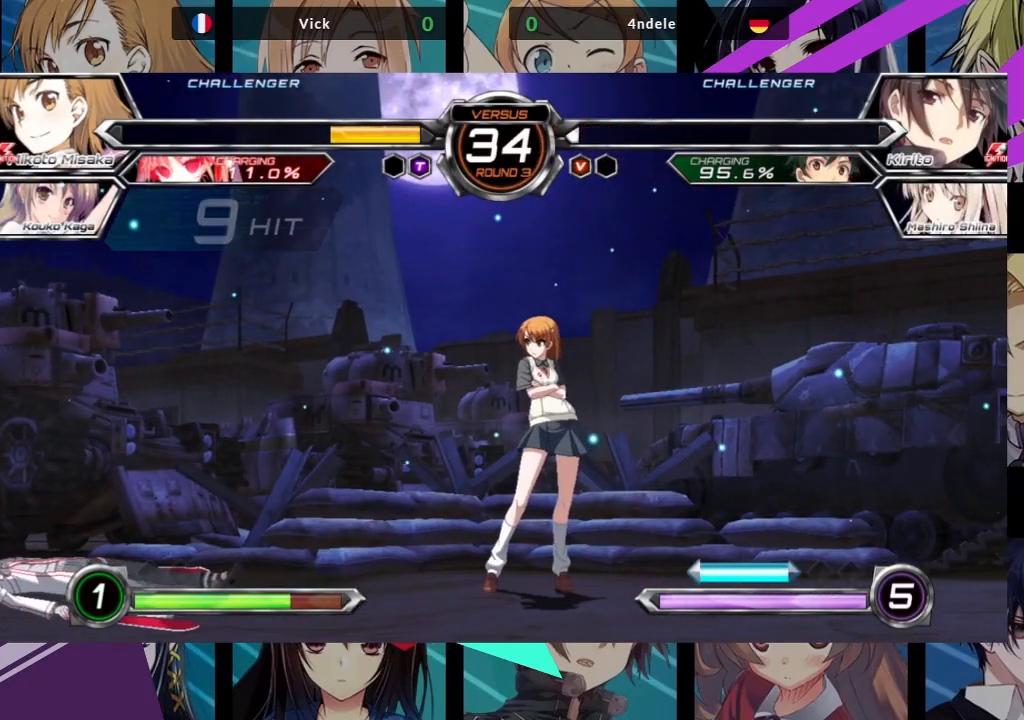
{"dt_ms": 500, "buttons": [], "left_stick": "center", "events": [[17, "TRIANGLE", "up"], [83, "SQUARE", "up"]]}
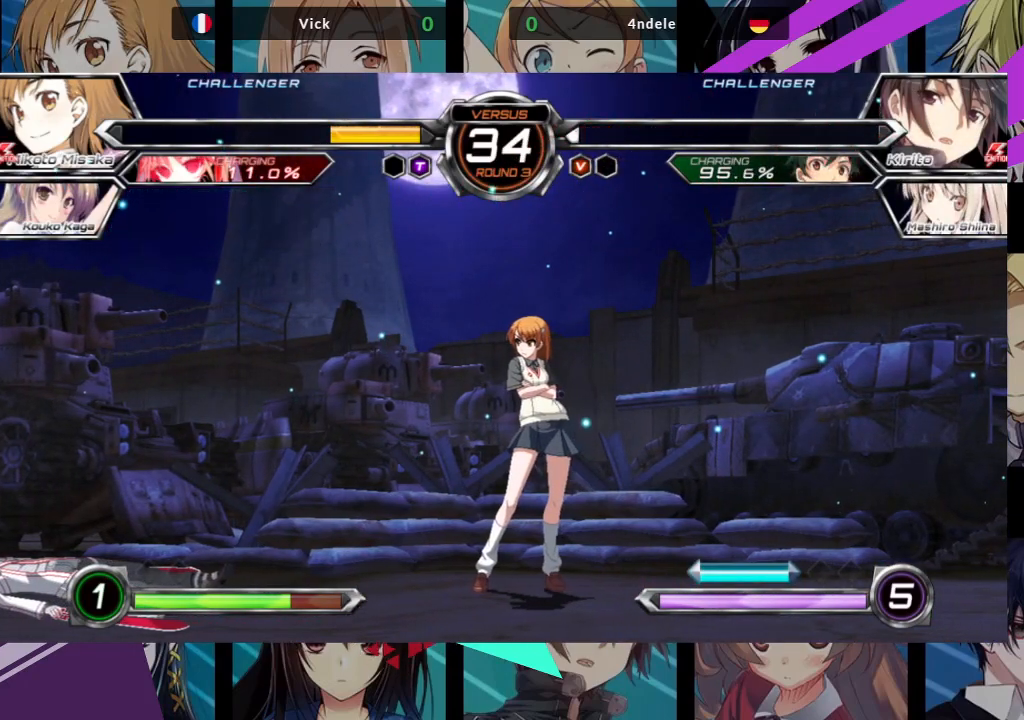
{"dt_ms": 500, "buttons": ["SQUARE"], "left_stick": "center", "events": [[400, "SQUARE", "down"]]}
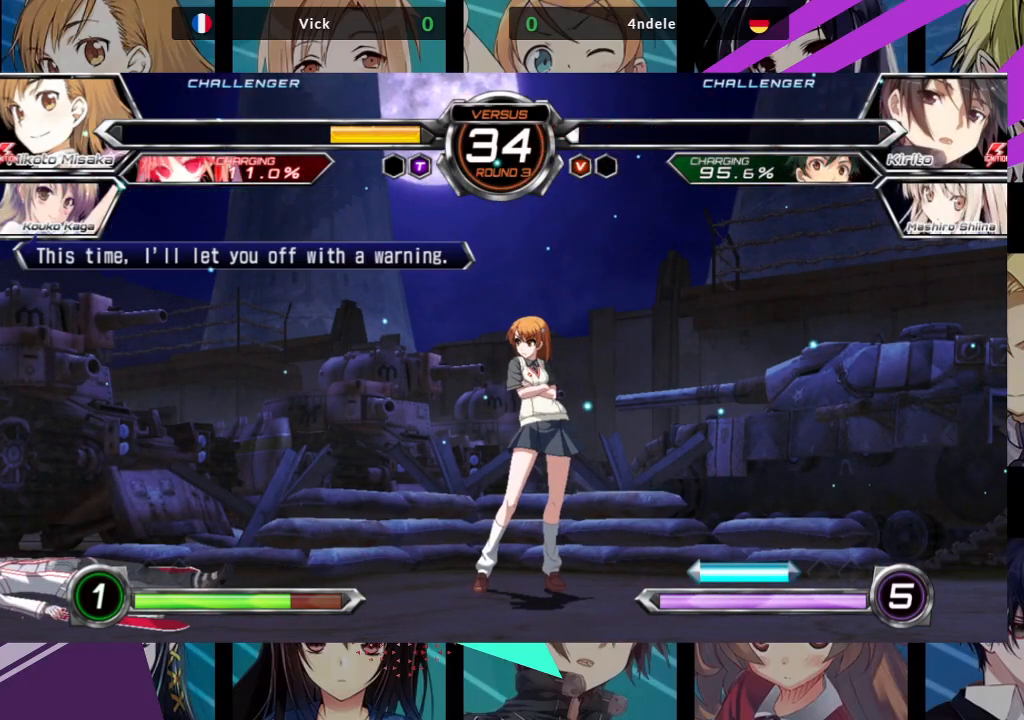
{"dt_ms": 500, "buttons": [], "left_stick": "center", "events": [[33, "SQUARE", "up"]]}
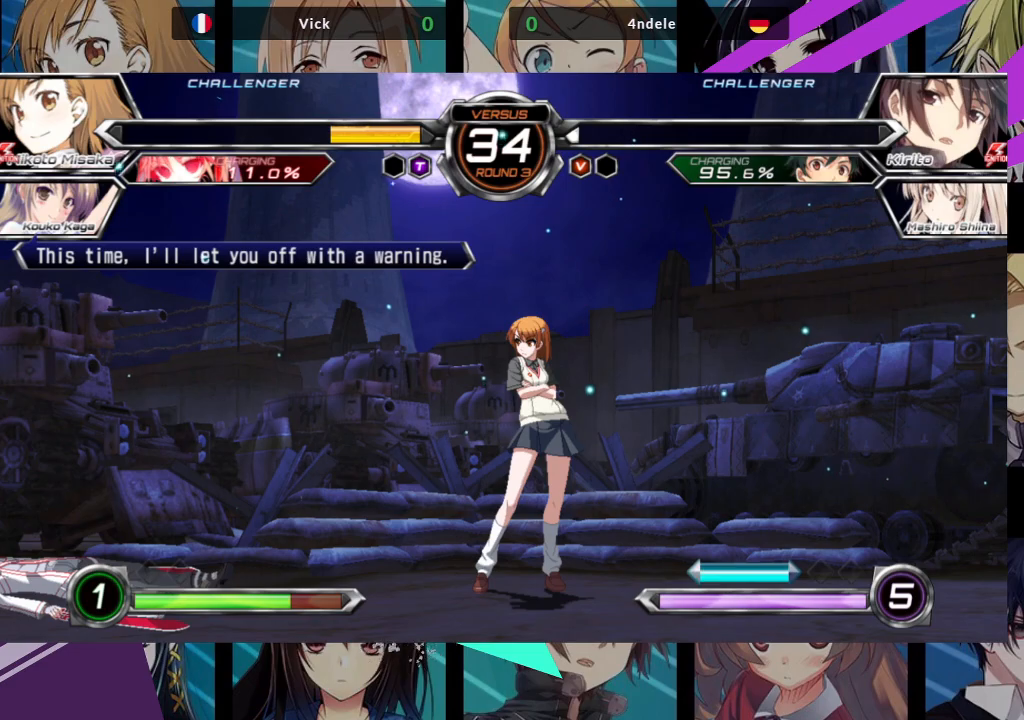
{"dt_ms": 500, "buttons": [], "left_stick": "center", "events": []}
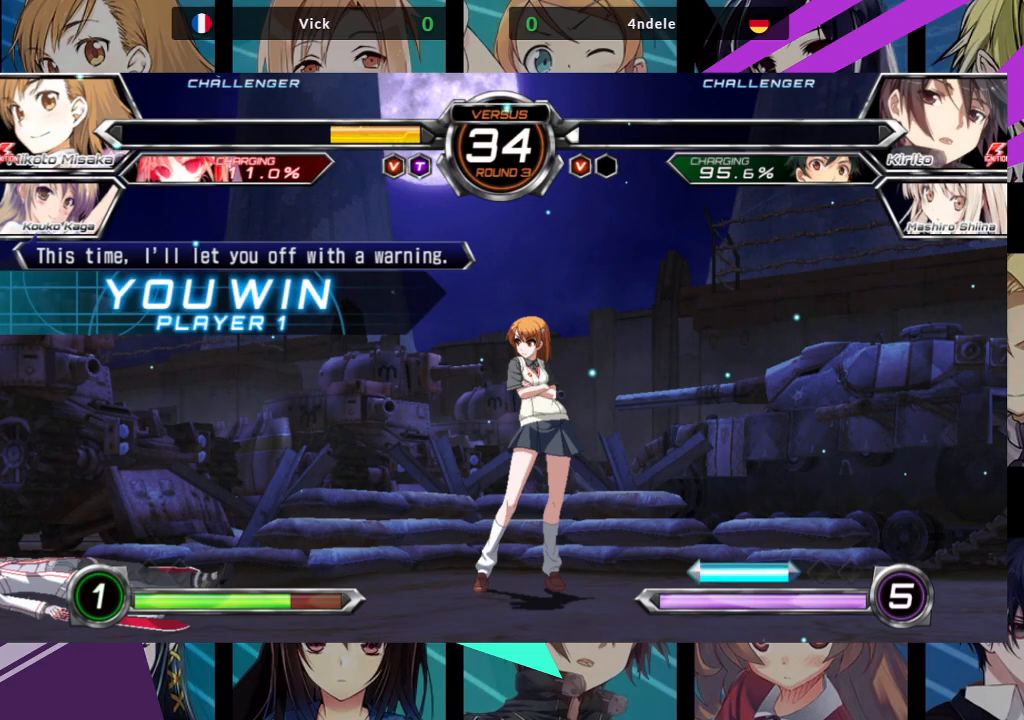
{"dt_ms": 500, "buttons": [], "left_stick": "center", "events": []}
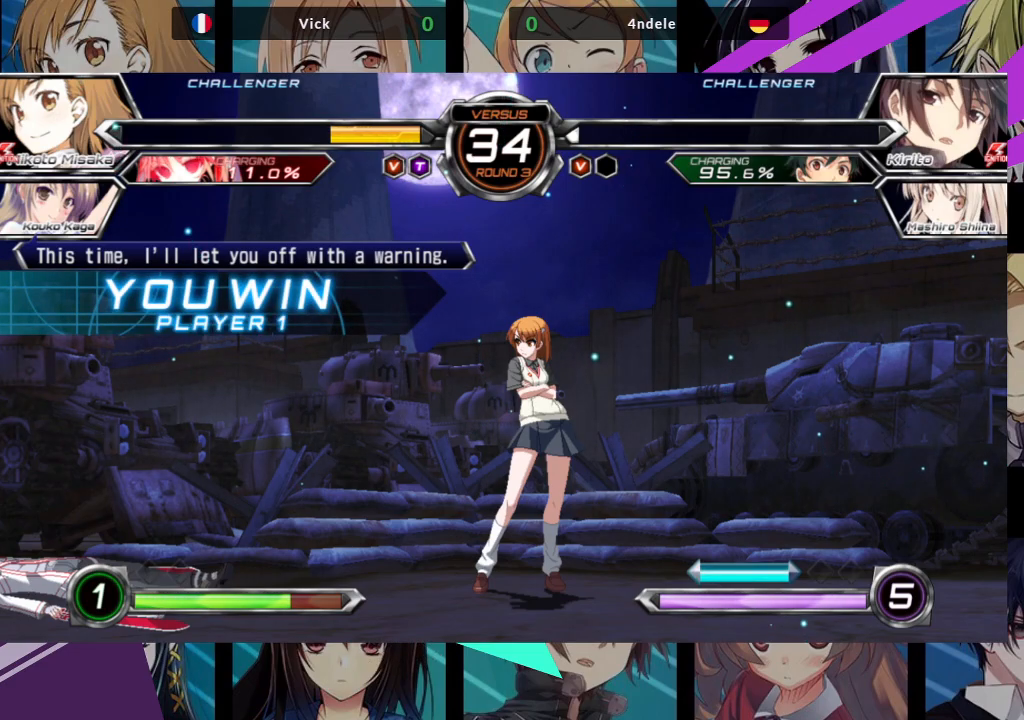
{"dt_ms": 500, "buttons": [], "left_stick": "center", "events": []}